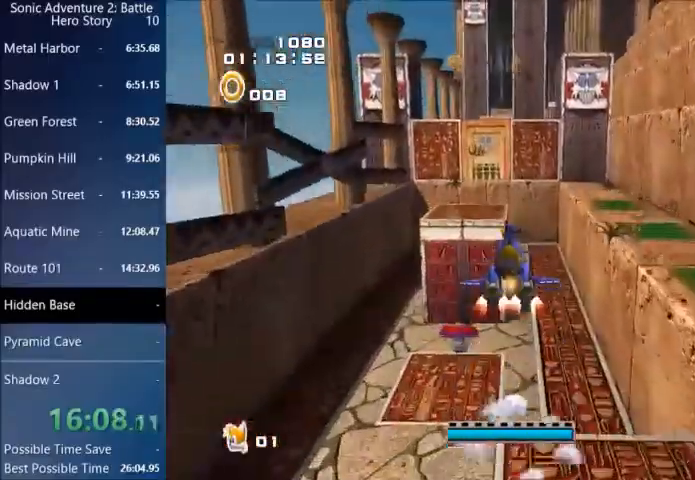
Gameplay with a controller (PlayStation layout); each line is a JSON object with the inputs held at the frame after it. "events" lists button and stick changes between this image and that frame as [ms after this image, input, new state], when the widget could be followed in between.
{"buttons": ["CROSS"], "left_stick": "up", "right_stick": "center", "events": [[167, "CIRCLE", "down"], [300, "CIRCLE", "up"], [400, "CIRCLE", "down"], [467, "CIRCLE", "up"]]}
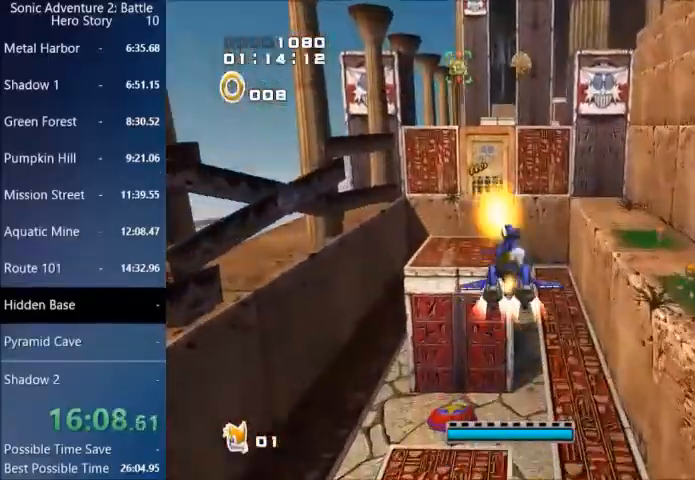
{"buttons": ["CROSS", "CIRCLE"], "left_stick": "up", "right_stick": "center", "events": [[66, "CIRCLE", "down"], [133, "CIRCLE", "up"], [233, "CIRCLE", "down"], [333, "CIRCLE", "up"], [400, "CIRCLE", "down"]]}
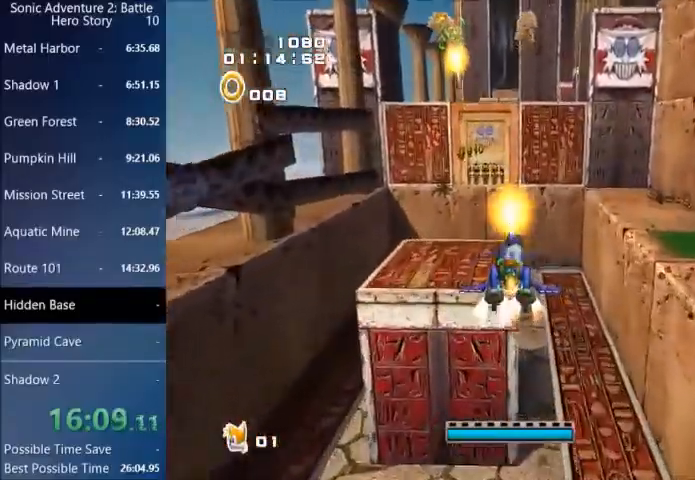
{"buttons": ["CROSS"], "left_stick": "up", "right_stick": "center", "events": [[234, "CIRCLE", "up"], [234, "CROSS", "up"], [334, "CROSS", "down"], [434, "CROSS", "up"], [501, "CROSS", "down"]]}
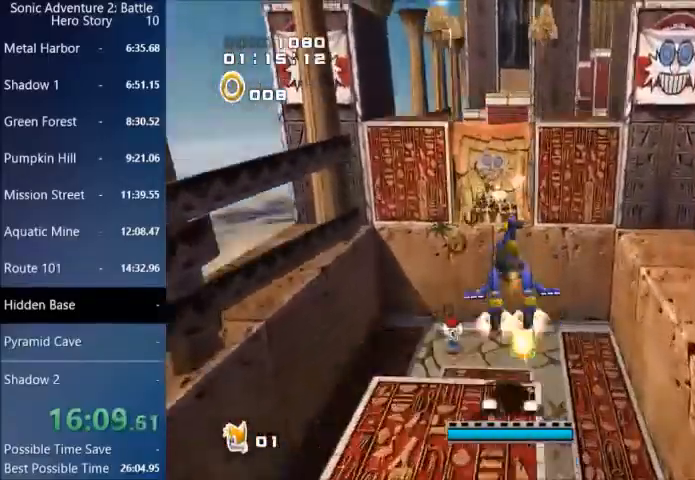
{"buttons": ["CROSS"], "left_stick": "up", "right_stick": "center", "events": [[200, "CIRCLE", "down"], [500, "CIRCLE", "up"]]}
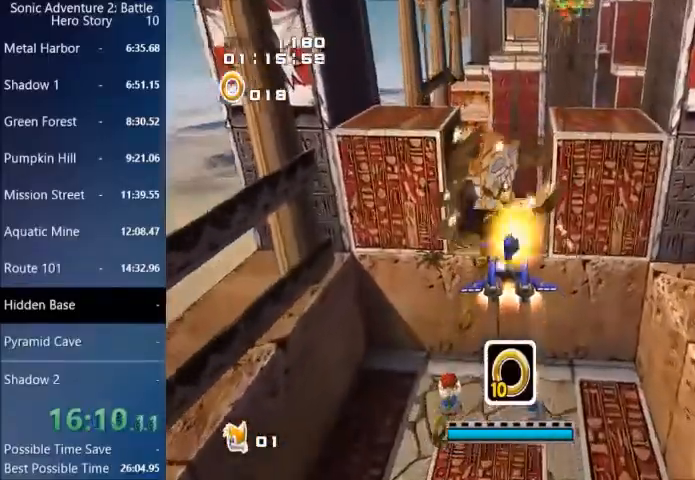
{"buttons": ["CROSS", "CIRCLE"], "left_stick": "up", "right_stick": "center", "events": [[100, "CIRCLE", "down"], [200, "CIRCLE", "up"], [267, "CIRCLE", "down"]]}
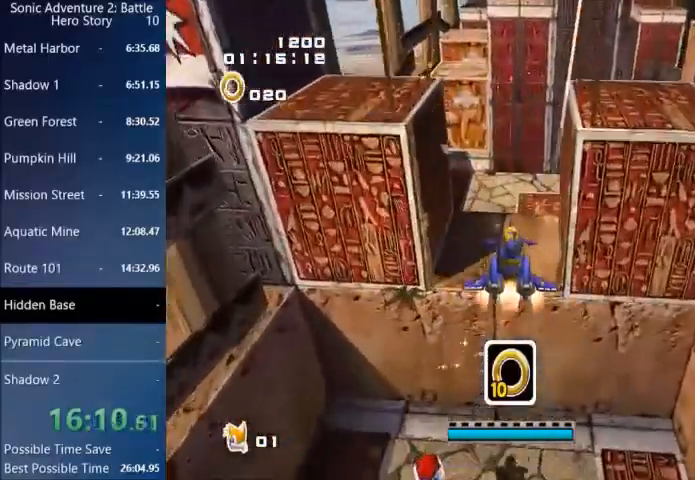
{"buttons": ["CROSS", "START"], "left_stick": "up", "right_stick": "center", "events": [[166, "CIRCLE", "up"], [267, "CROSS", "up"], [433, "CROSS", "down"], [467, "START", "down"]]}
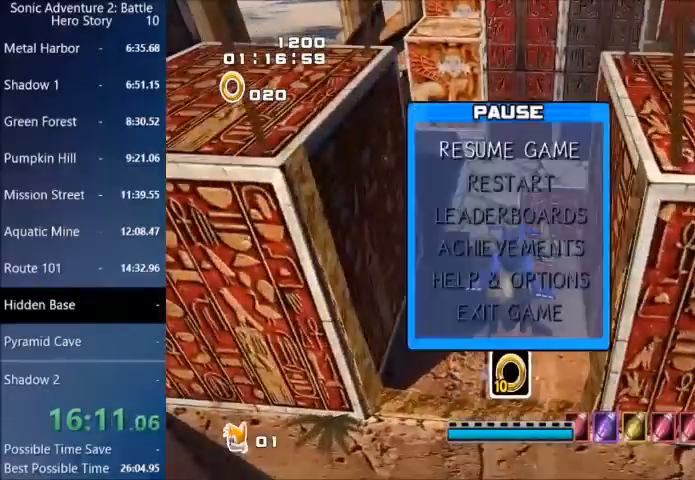
{"buttons": ["CROSS", "START"], "left_stick": "up", "right_stick": "center", "events": [[100, "CROSS", "up"], [134, "START", "up"], [200, "START", "down"], [234, "CROSS", "down"]]}
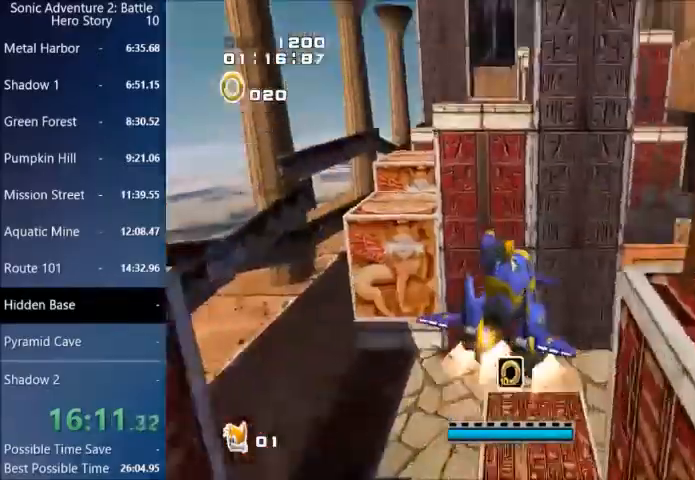
{"buttons": ["CROSS", "START"], "left_stick": "up", "right_stick": "center", "events": []}
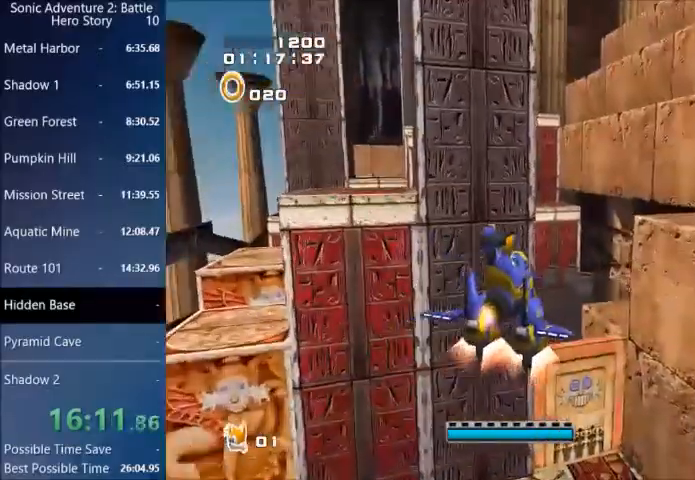
{"buttons": ["CROSS", "START"], "left_stick": "up", "right_stick": "center", "events": []}
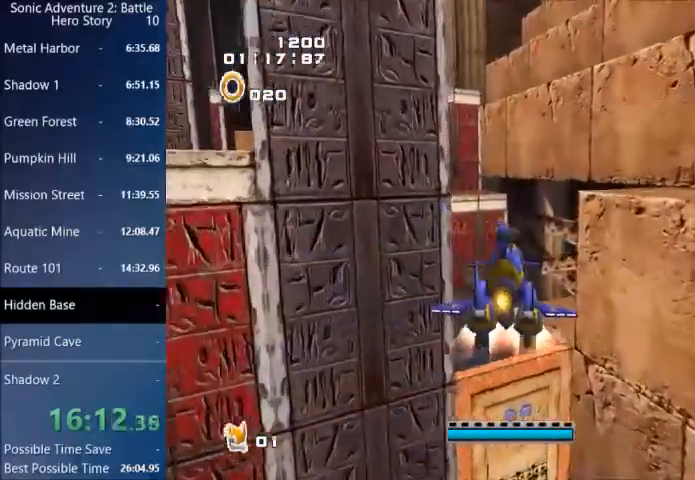
{"buttons": ["CROSS", "L3", "START"], "left_stick": "up", "right_stick": "center", "events": [[233, "CROSS", "up"], [433, "CROSS", "down"], [467, "L3", "down"]]}
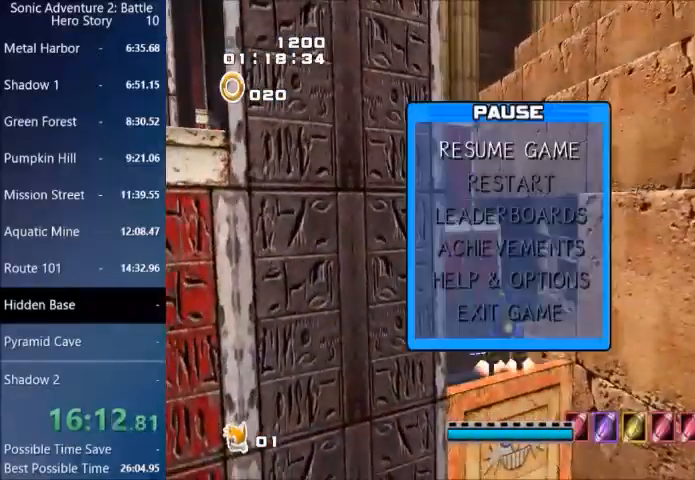
{"buttons": ["CROSS", "L3", "START"], "left_stick": "up", "right_stick": "center", "events": [[100, "CROSS", "up"], [100, "L3", "up"], [234, "L3", "down"], [267, "CROSS", "down"]]}